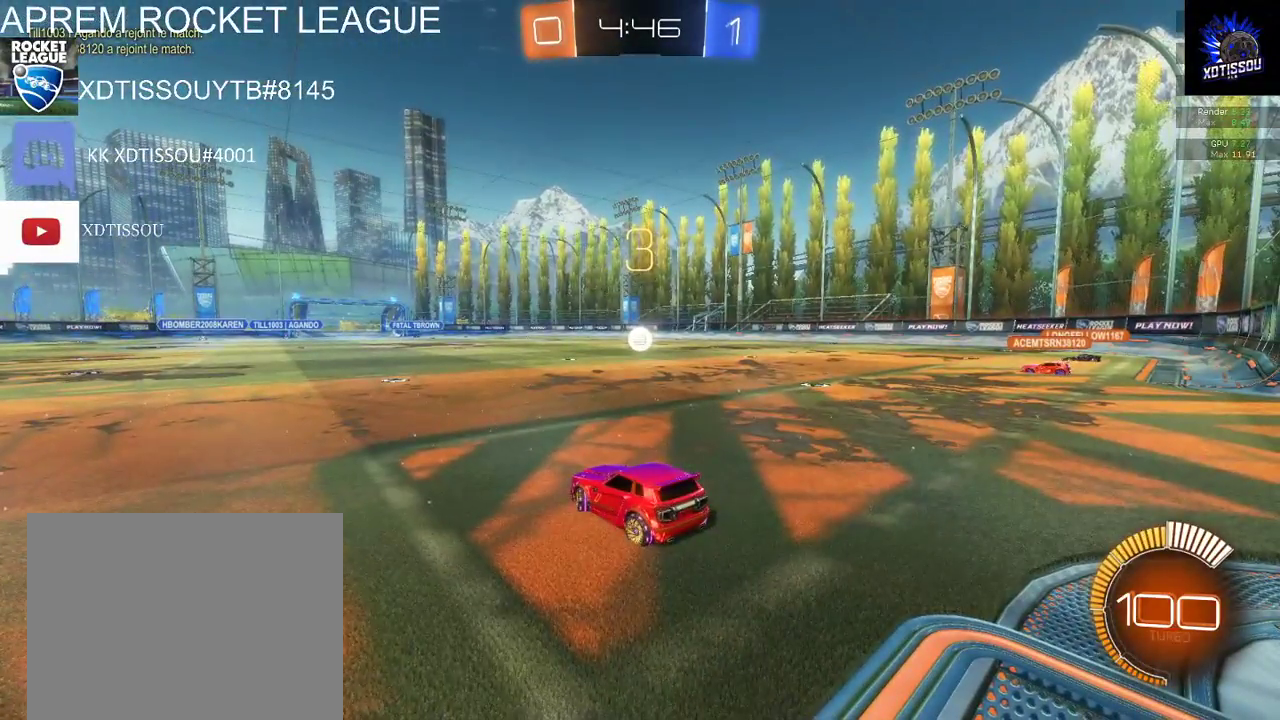
Gameplay with a controller (Xbox layout); each line is a JSON object with the inputs held at the frame after it. "events" lists button and stick changes between this image and that frame as [ms after this image, input, new state], when the widget could be followed in between.
{"buttons": ["L2"], "left_stick": "right", "right_stick": "center", "events": []}
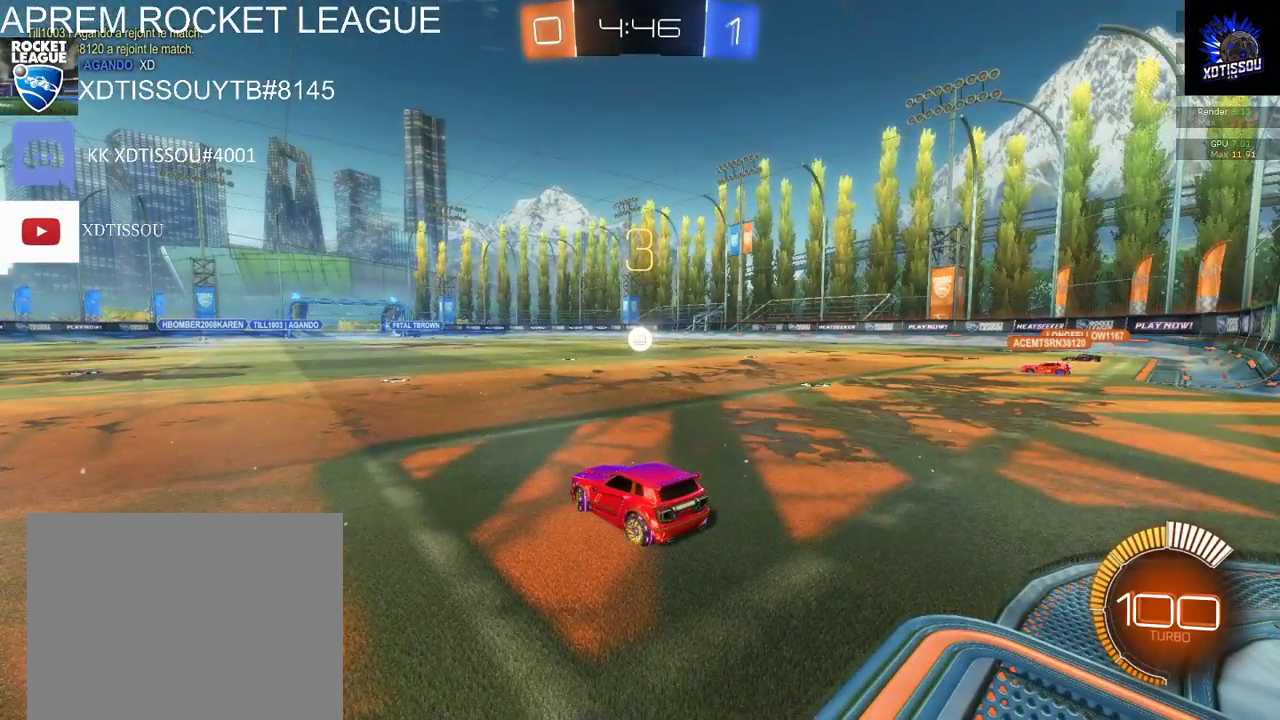
{"buttons": ["L2"], "left_stick": "down-left", "right_stick": "center", "events": [[440, "left_stick", "down-left"]]}
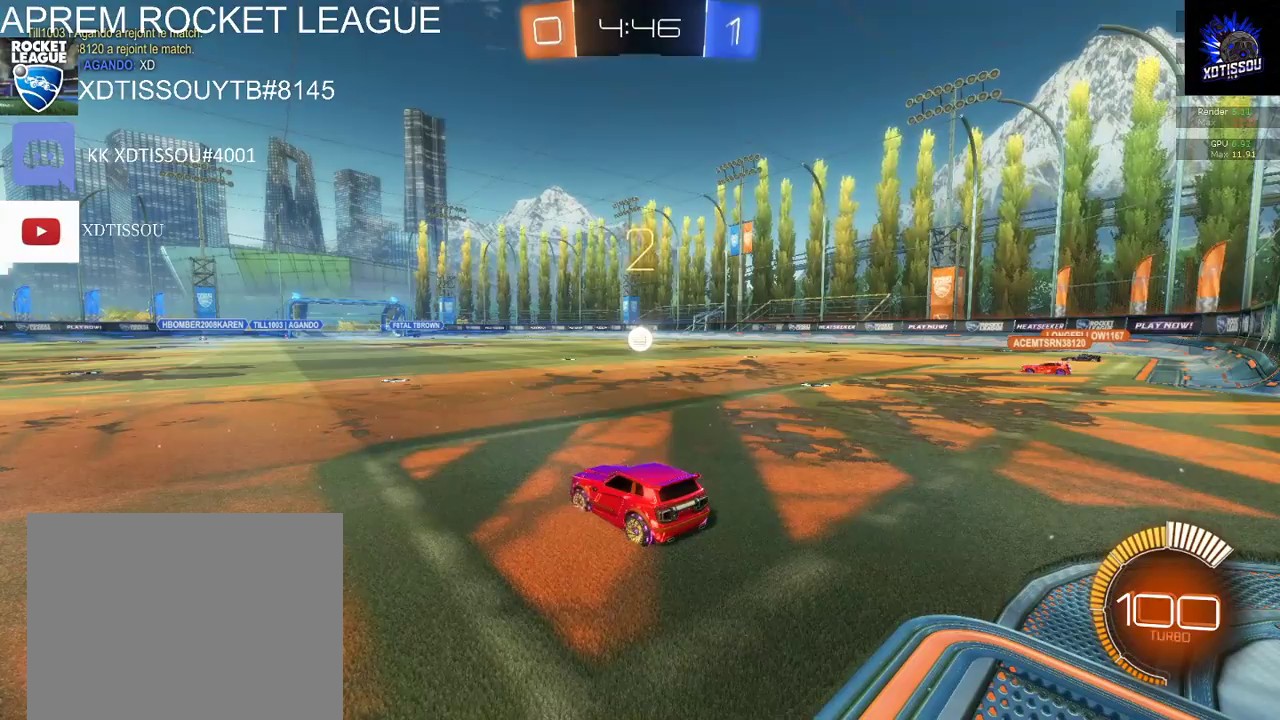
{"buttons": ["L2"], "left_stick": "center", "right_stick": "center", "events": [[400, "left_stick", "center"]]}
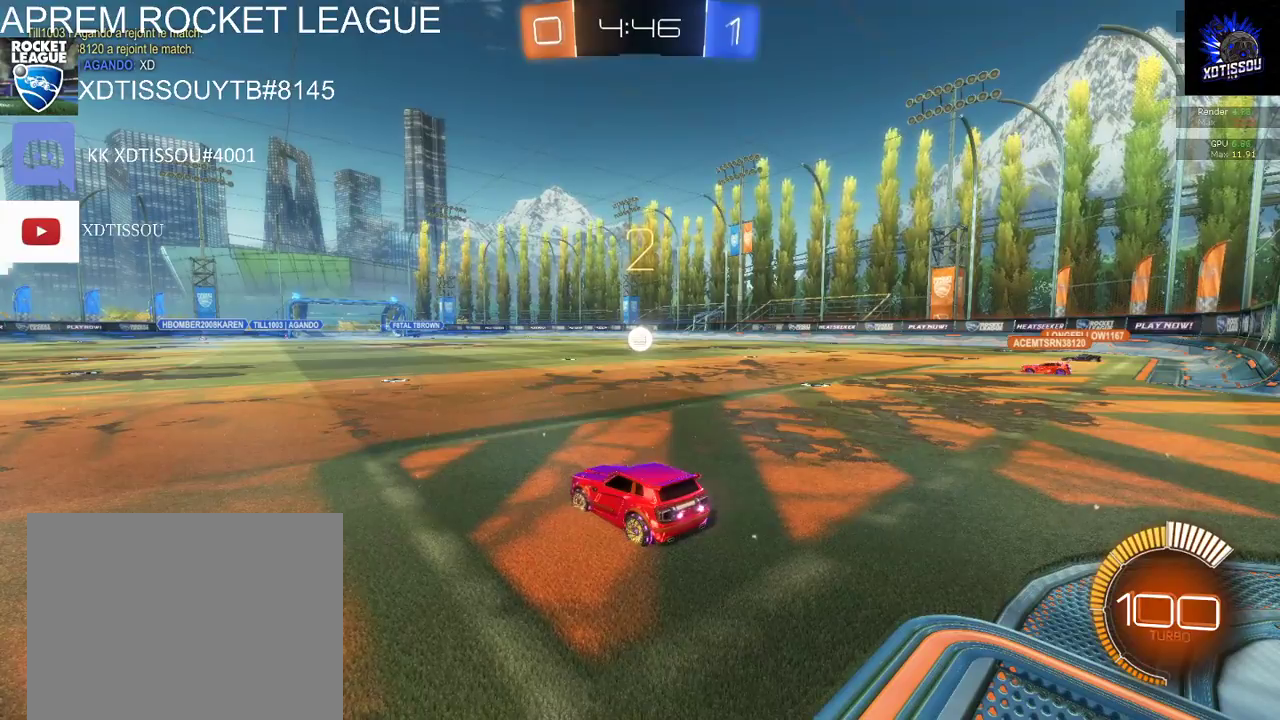
{"buttons": ["L2"], "left_stick": "right", "right_stick": "center", "events": [[200, "left_stick", "right"]]}
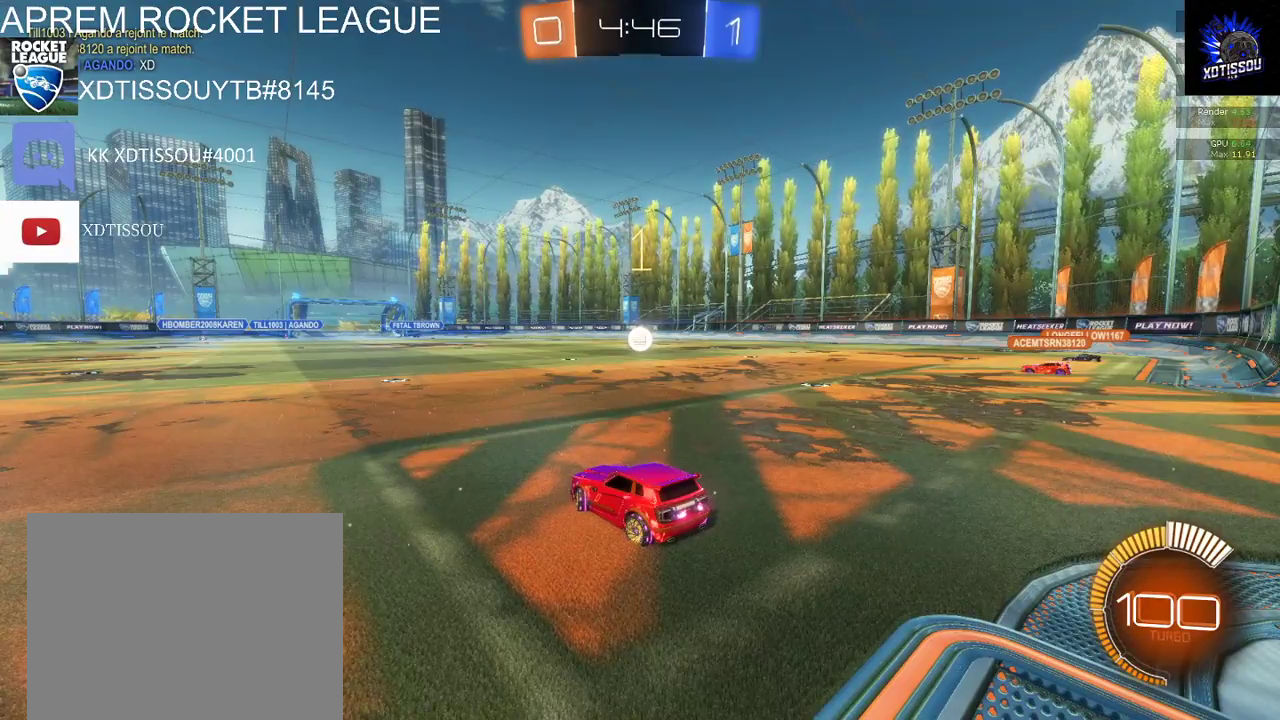
{"buttons": ["L2"], "left_stick": "right", "right_stick": "center", "events": [[60, "right_stick", "down-right"], [80, "left_stick", "center"], [160, "right_stick", "center"], [320, "left_stick", "right"]]}
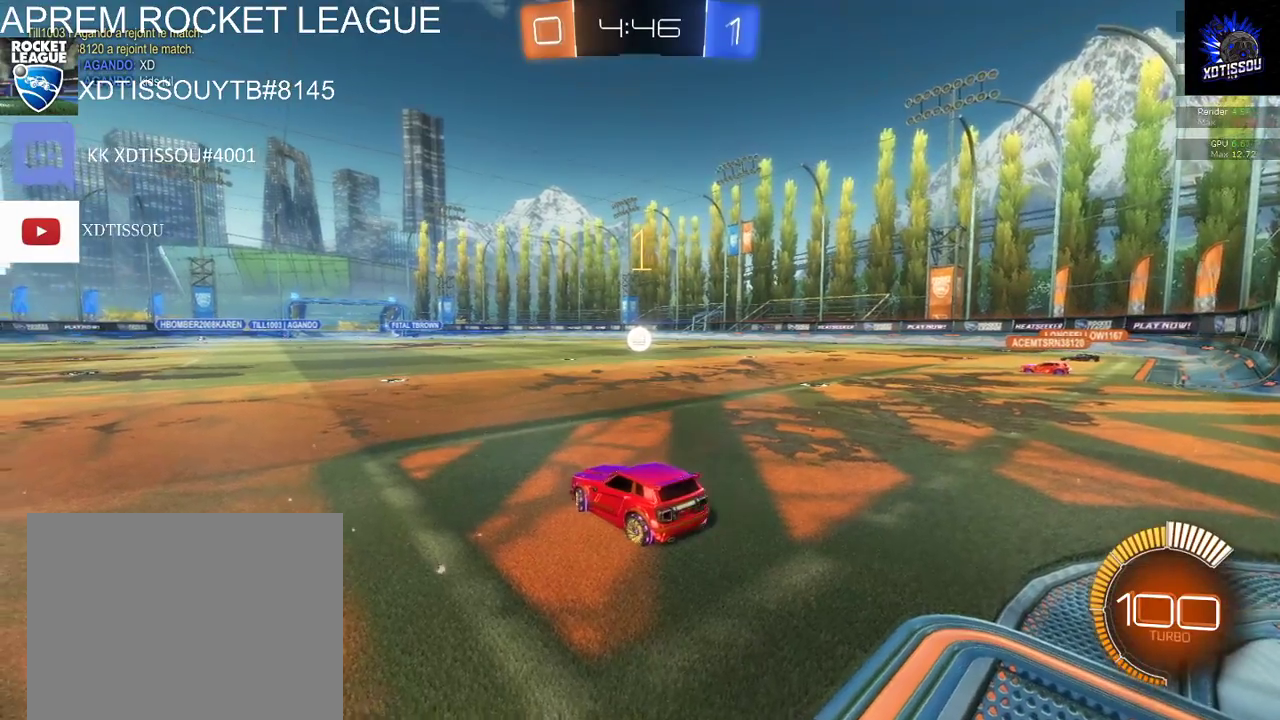
{"buttons": ["L2"], "left_stick": "center", "right_stick": "center", "events": [[60, "left_stick", "center"], [220, "left_stick", "right"], [460, "left_stick", "center"]]}
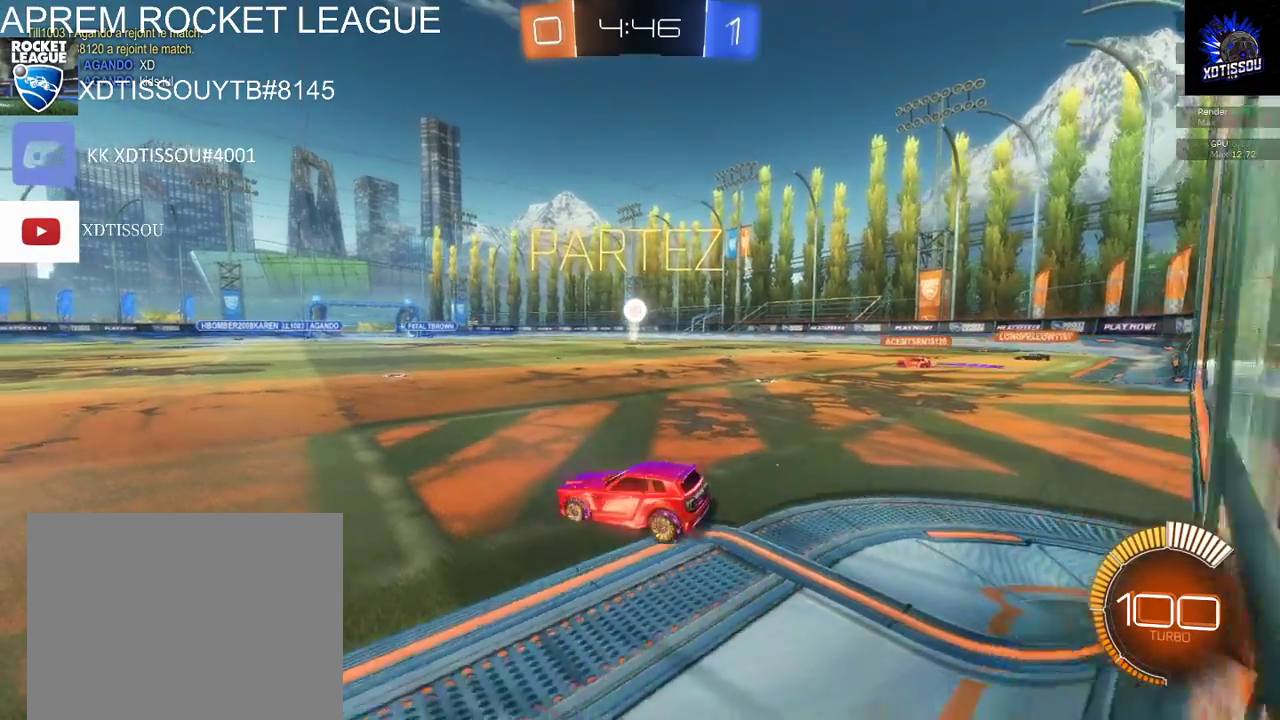
{"buttons": ["L2"], "left_stick": "left", "right_stick": "center", "events": [[180, "left_stick", "left"]]}
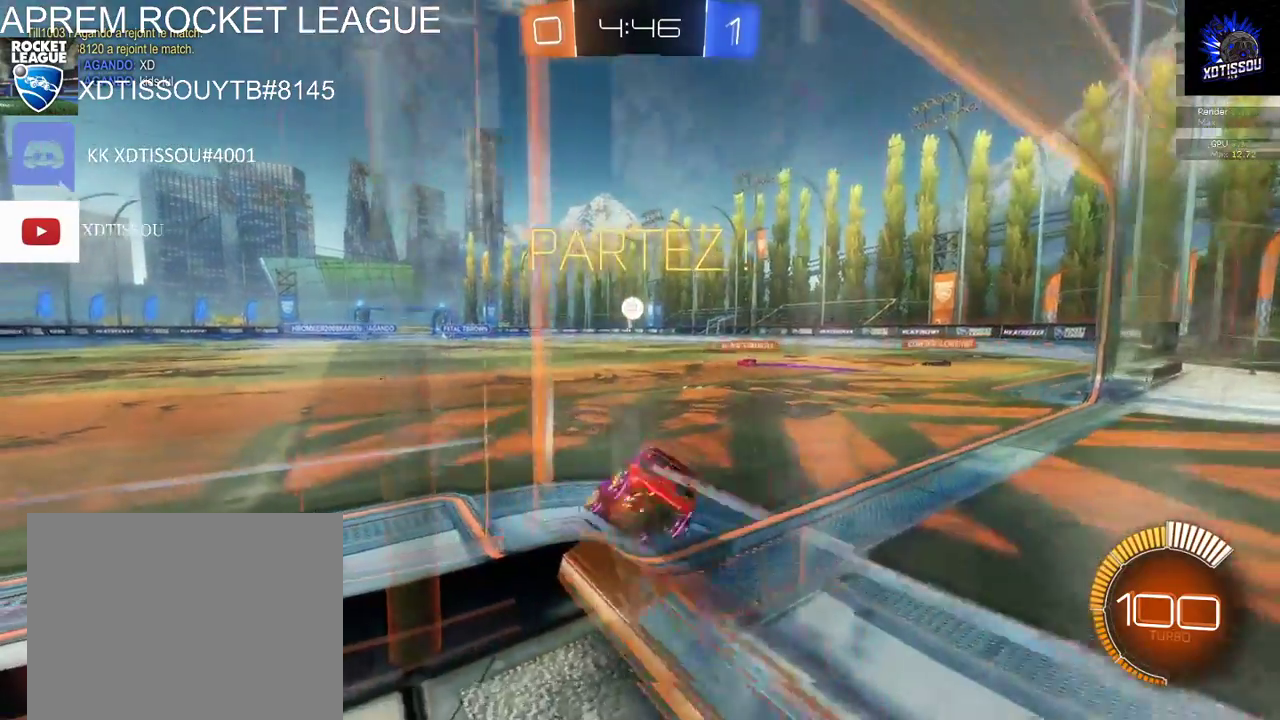
{"buttons": [], "left_stick": "center", "right_stick": "center", "events": [[460, "L2", "up"], [480, "left_stick", "center"]]}
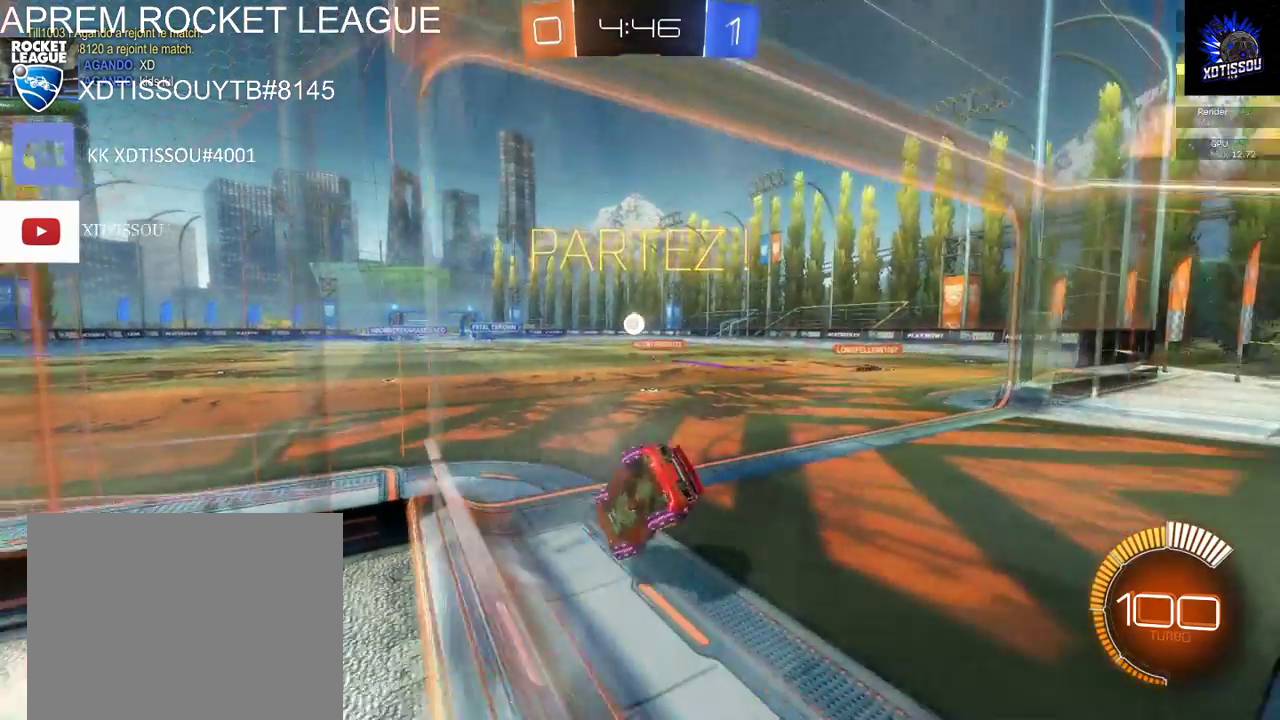
{"buttons": ["R2"], "left_stick": "center", "right_stick": "center", "events": [[20, "R2", "down"]]}
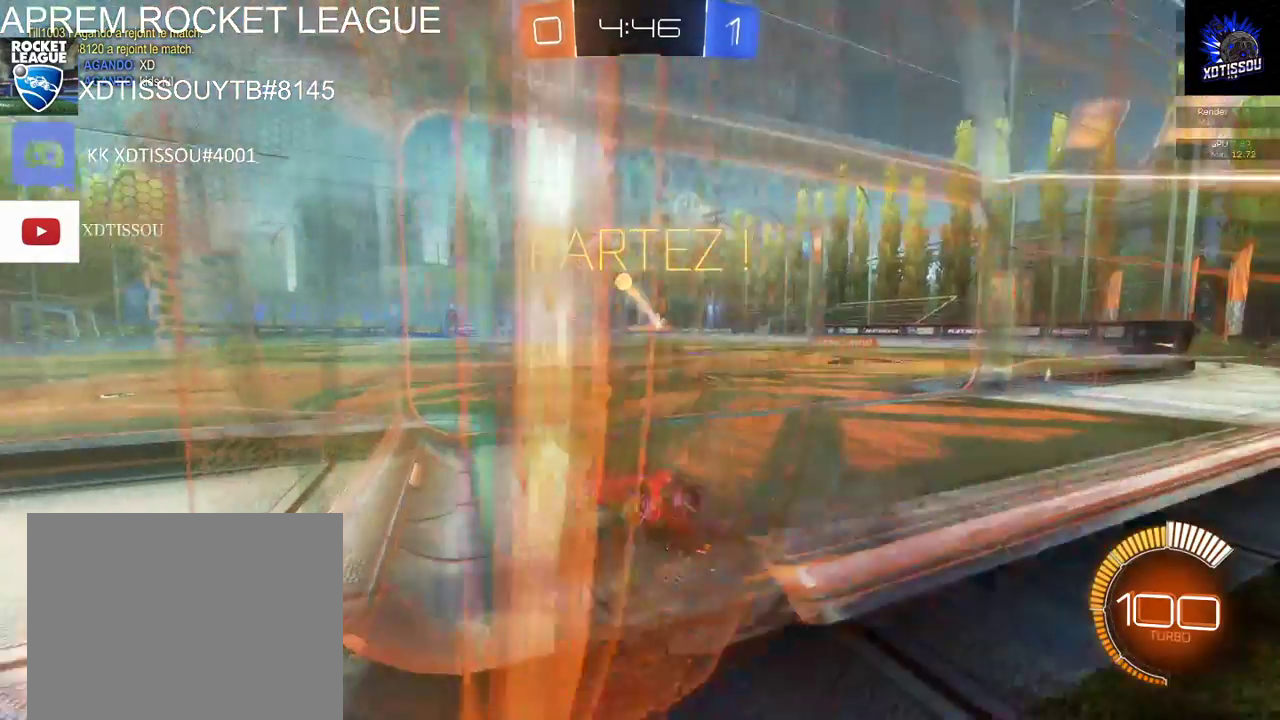
{"buttons": ["R2"], "left_stick": "right", "right_stick": "center", "events": [[480, "left_stick", "right"]]}
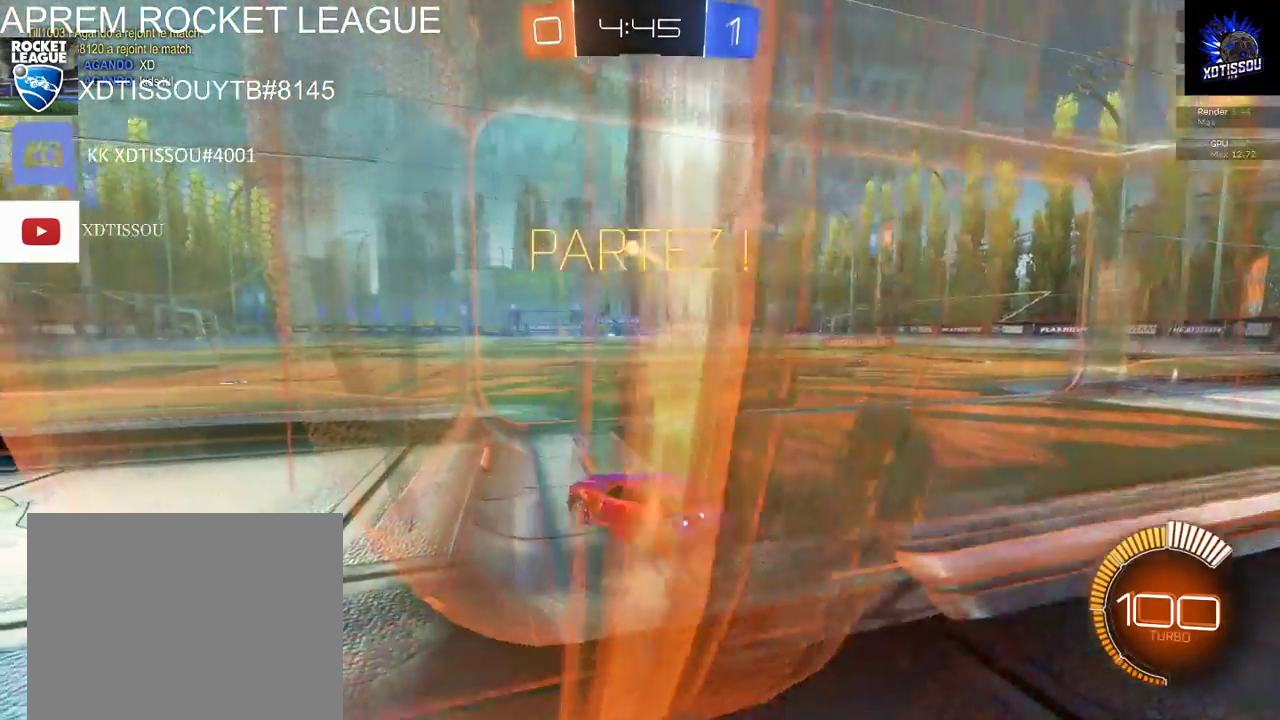
{"buttons": [], "left_stick": "right", "right_stick": "center", "events": [[240, "R2", "up"]]}
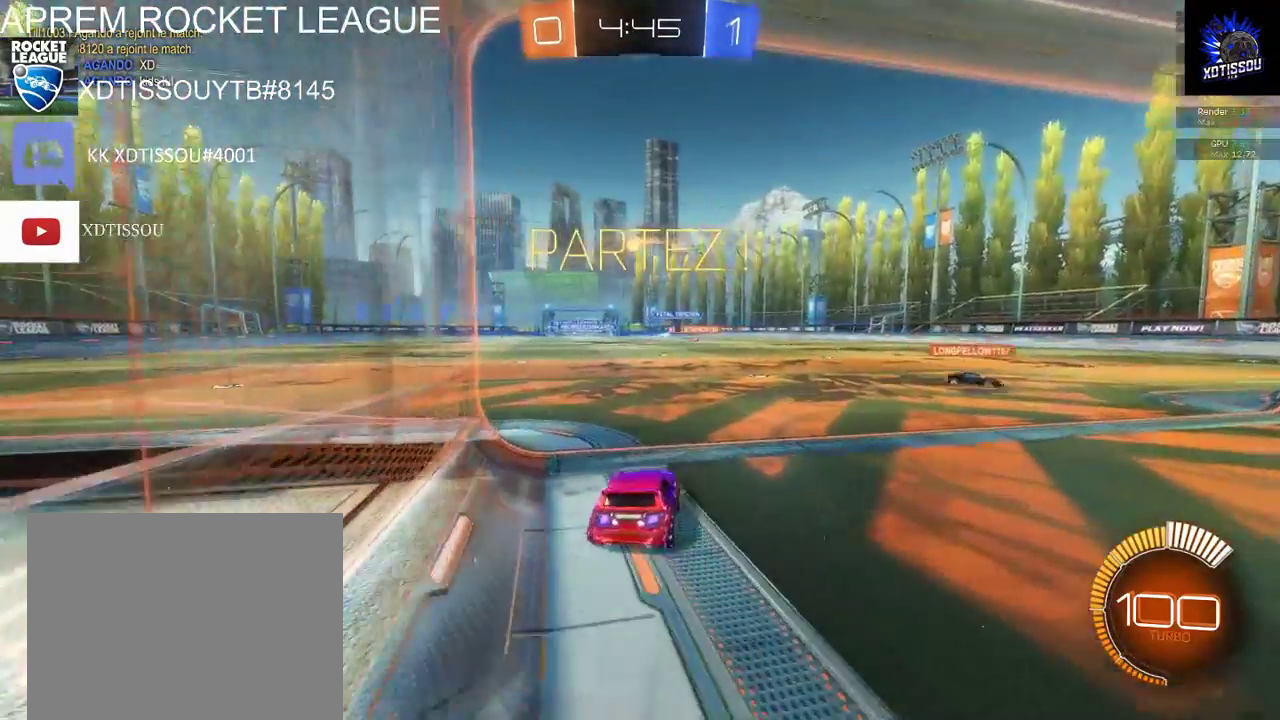
{"buttons": [], "left_stick": "center", "right_stick": "center", "events": [[20, "left_stick", "center"], [160, "R2", "down"], [500, "R2", "up"]]}
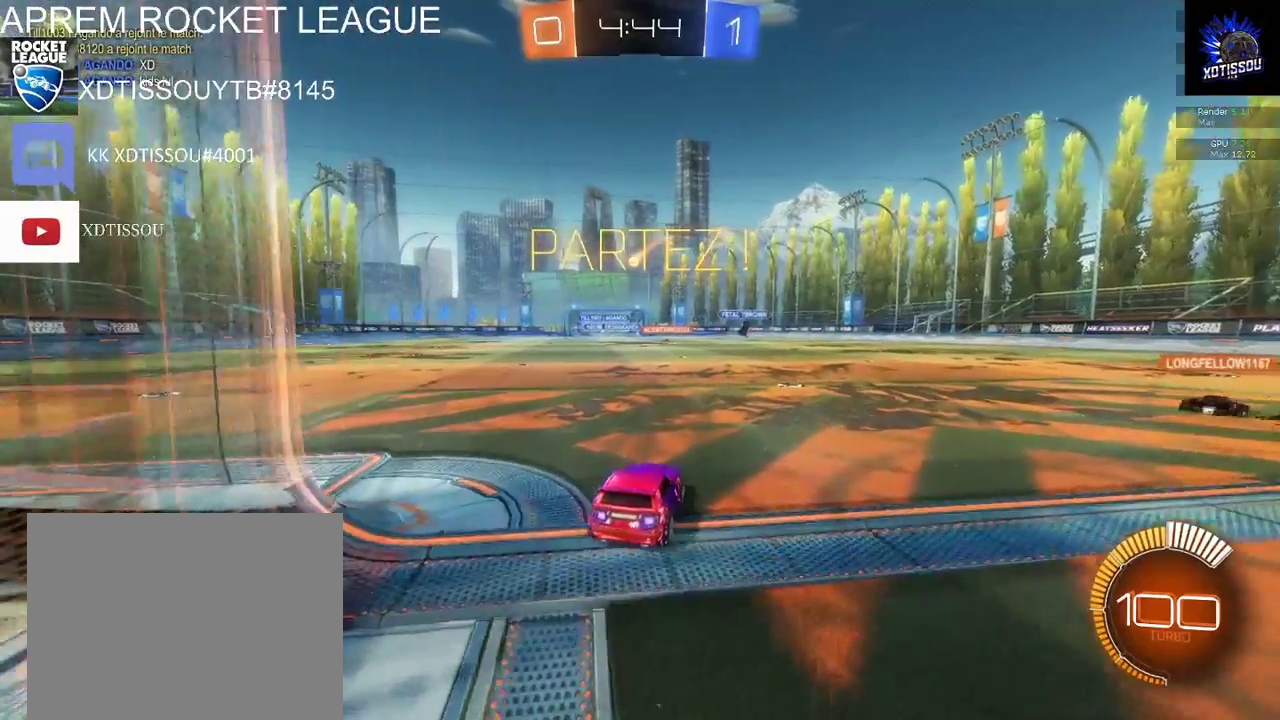
{"buttons": ["L2"], "left_stick": "center", "right_stick": "center", "events": [[380, "L2", "down"]]}
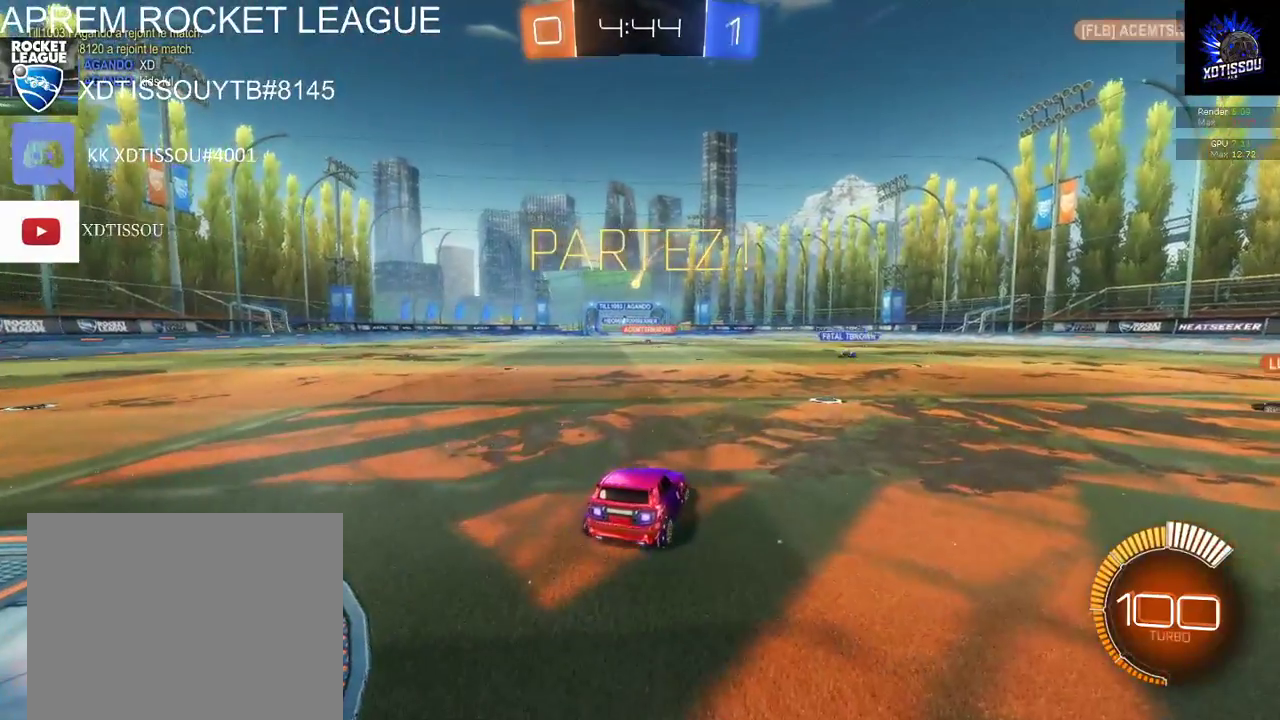
{"buttons": [], "left_stick": "center", "right_stick": "center", "events": [[380, "L2", "up"]]}
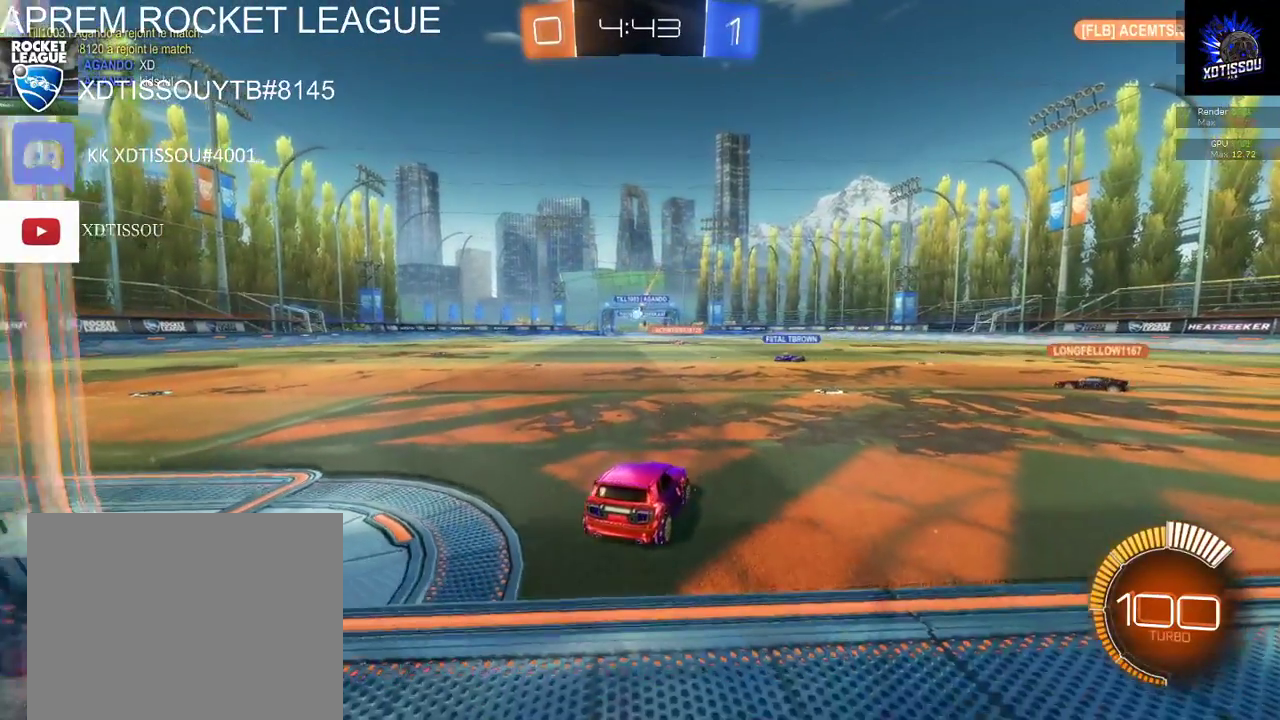
{"buttons": ["R2"], "left_stick": "left", "right_stick": "center", "events": [[160, "R2", "down"], [300, "left_stick", "left"]]}
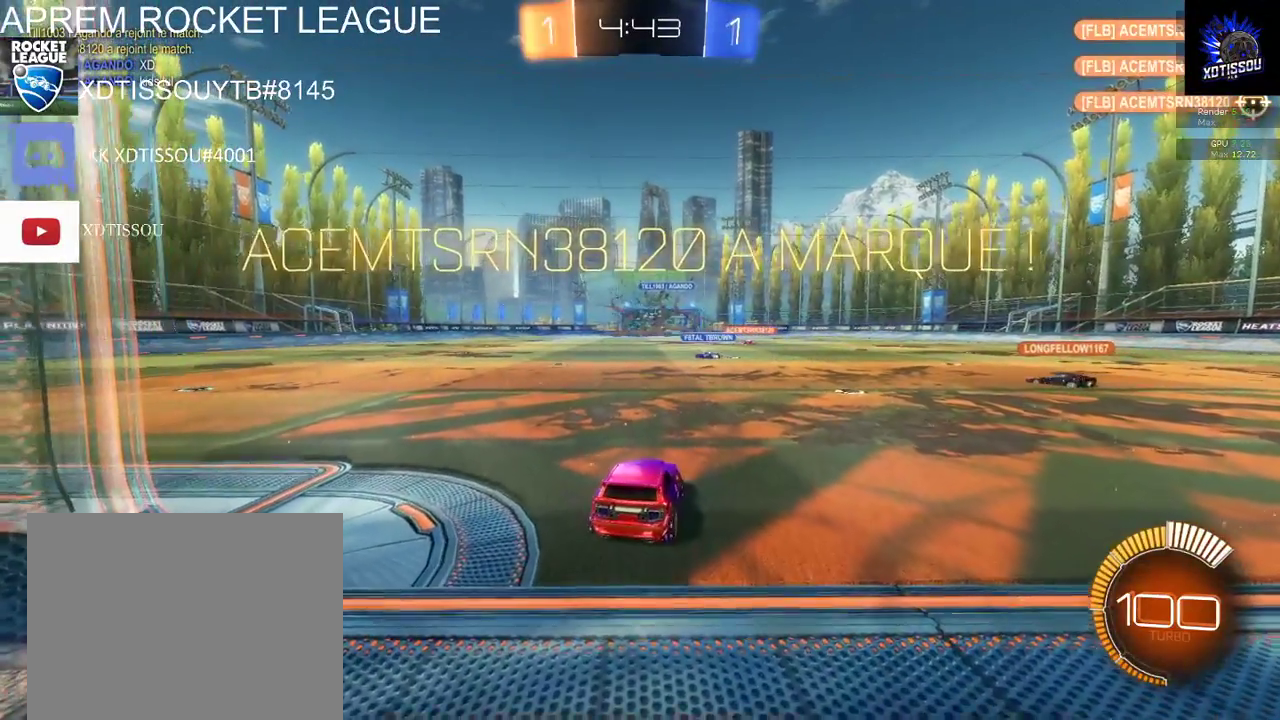
{"buttons": [], "left_stick": "center", "right_stick": "center", "events": [[180, "left_stick", "center"], [200, "L2", "down"], [200, "R2", "up"], [440, "L2", "up"]]}
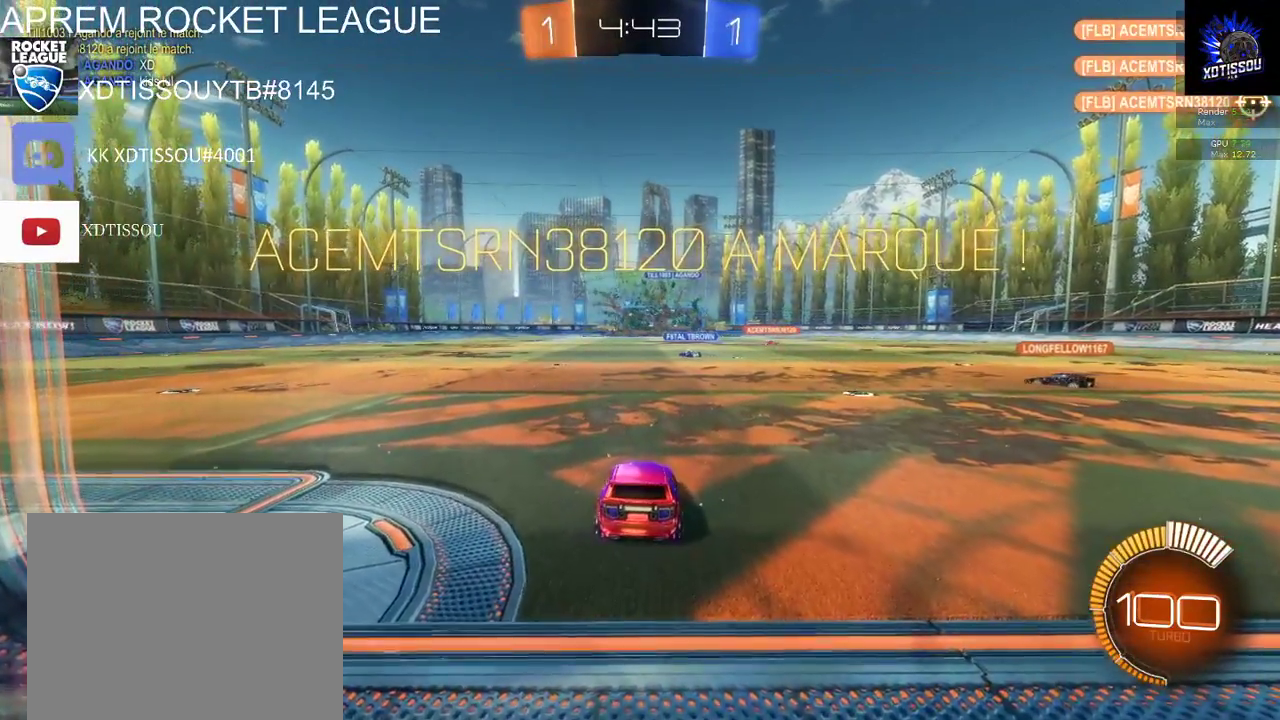
{"buttons": [], "left_stick": "down", "right_stick": "center", "events": [[60, "left_stick", "down"], [100, "A", "down"], [220, "A", "up"]]}
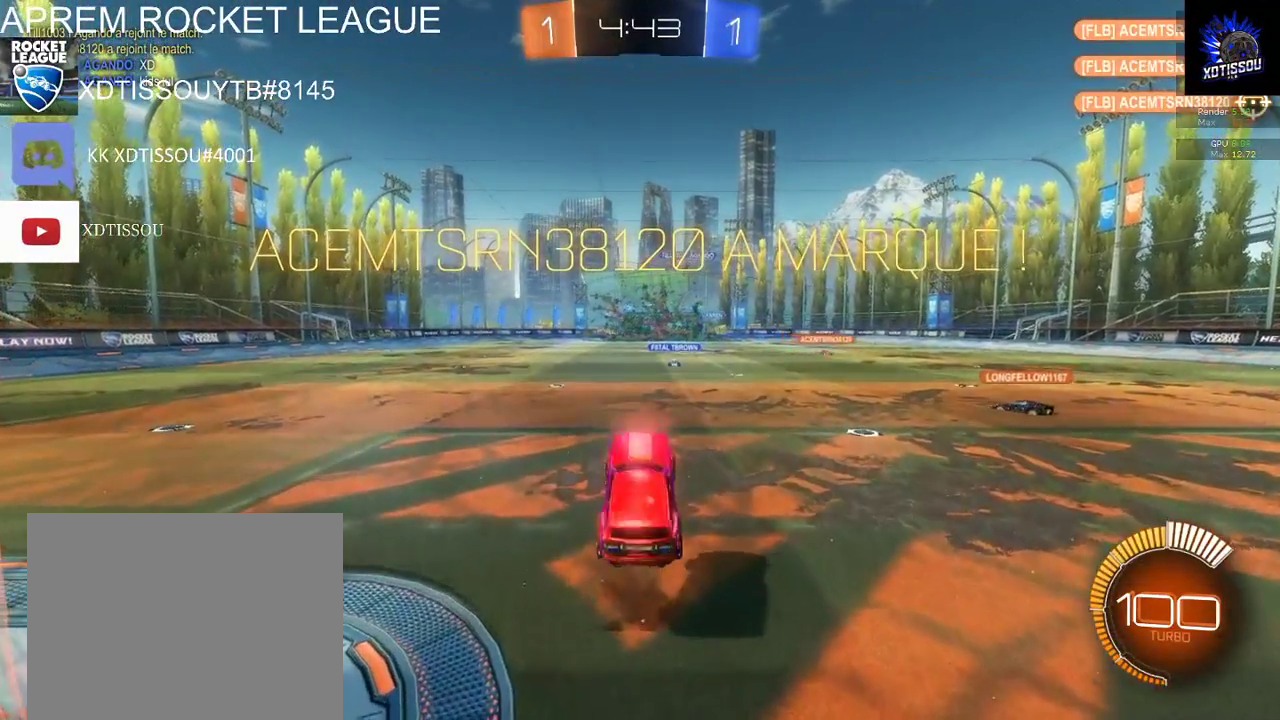
{"buttons": [], "left_stick": "down", "right_stick": "center", "events": []}
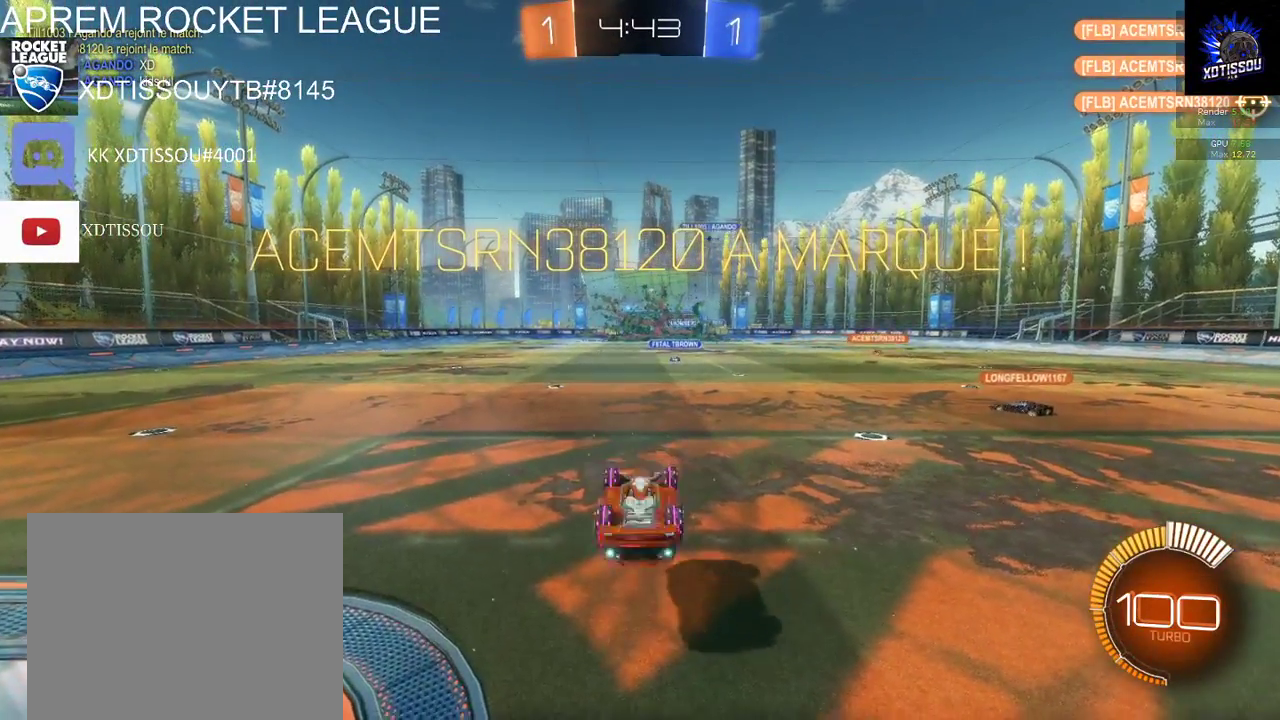
{"buttons": [], "left_stick": "down", "right_stick": "center", "events": []}
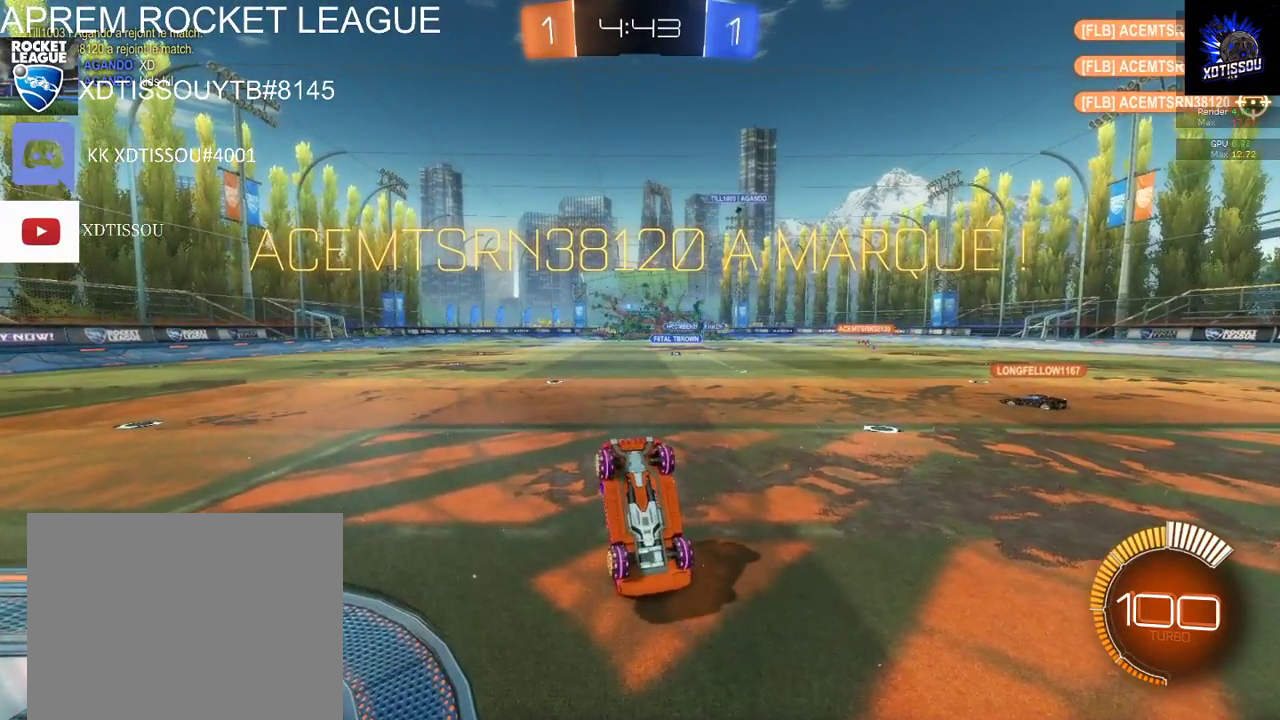
{"buttons": ["R2"], "left_stick": "down", "right_stick": "center", "events": [[480, "R2", "down"]]}
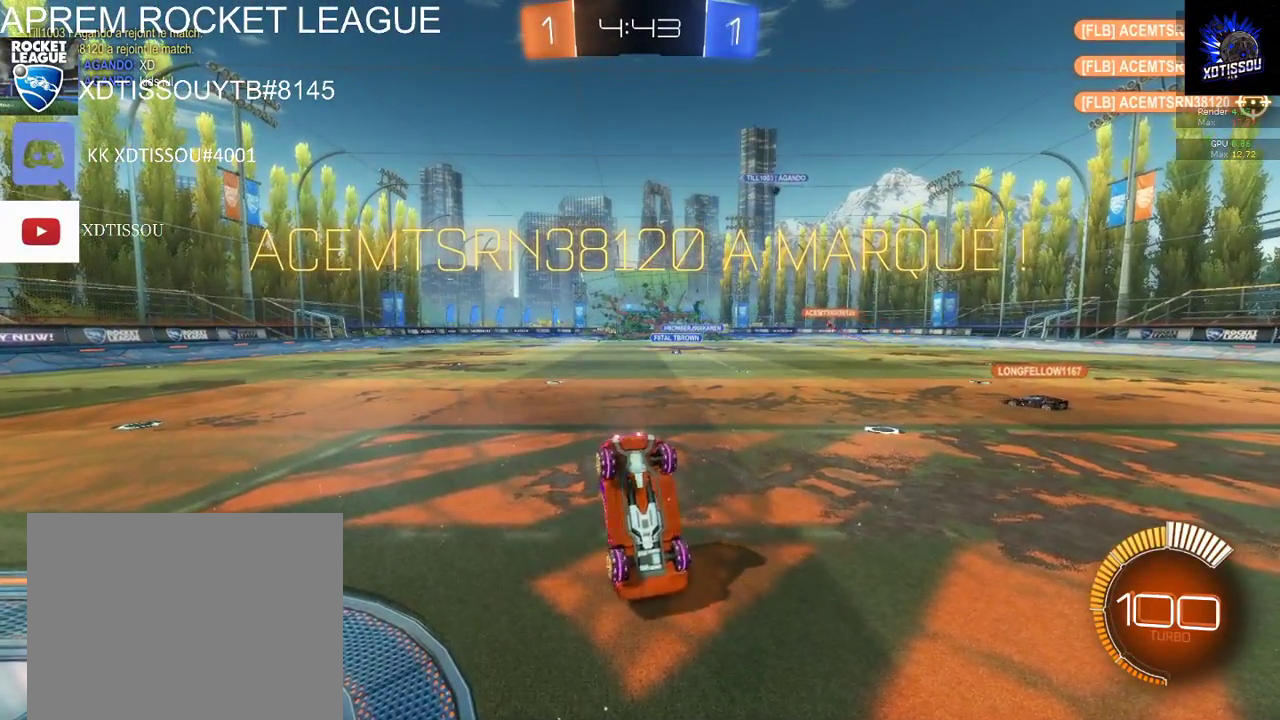
{"buttons": ["R2"], "left_stick": "down", "right_stick": "center", "events": []}
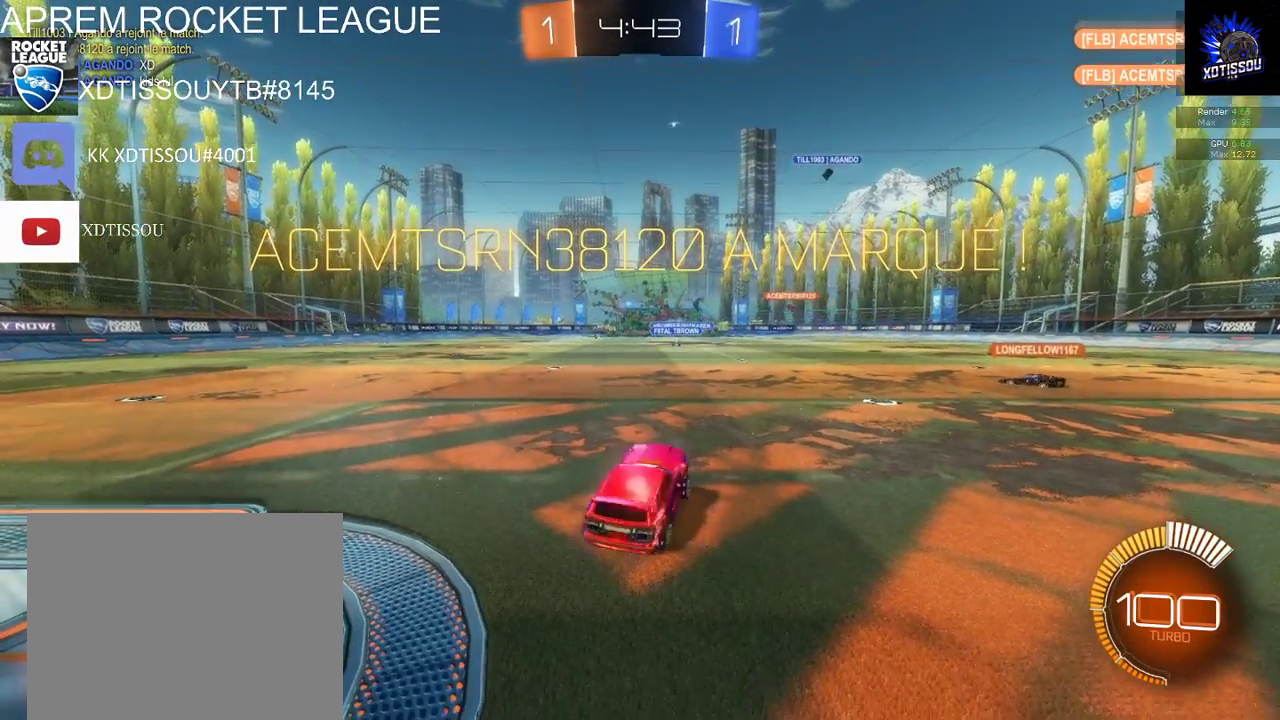
{"buttons": [], "left_stick": "down", "right_stick": "center", "events": [[220, "R2", "up"]]}
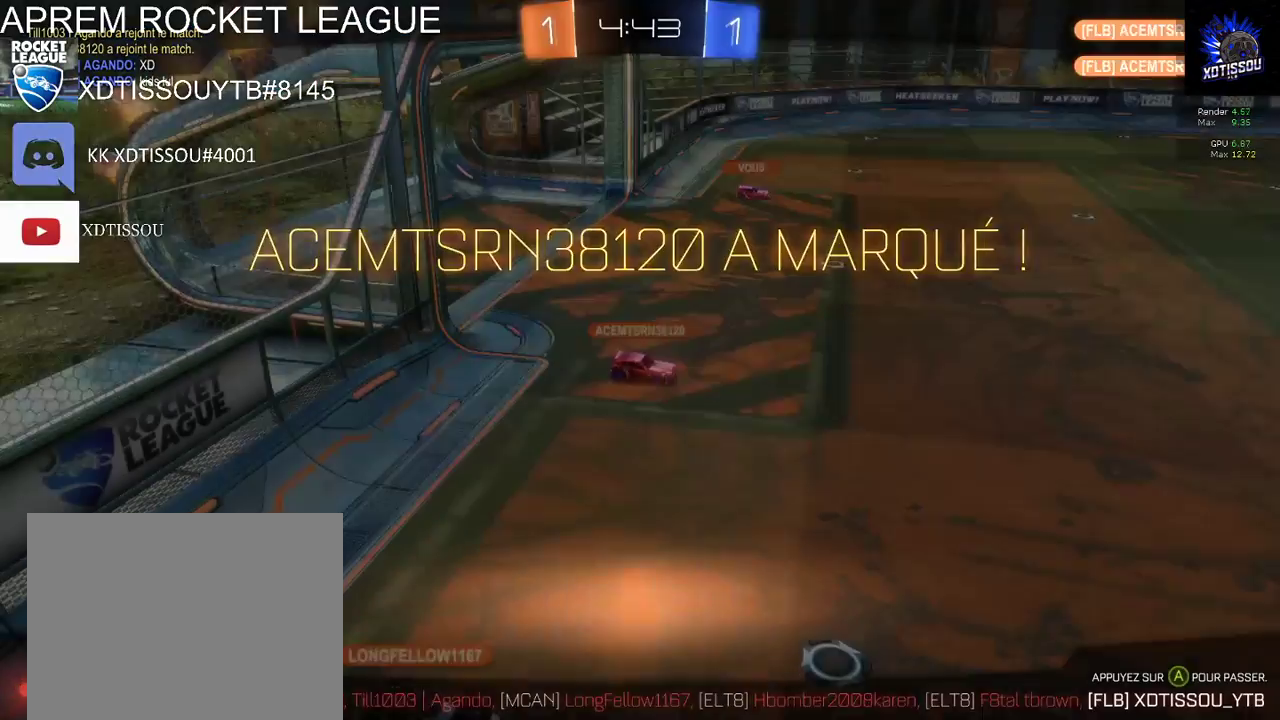
{"buttons": [], "left_stick": "center", "right_stick": "center", "events": [[260, "left_stick", "center"]]}